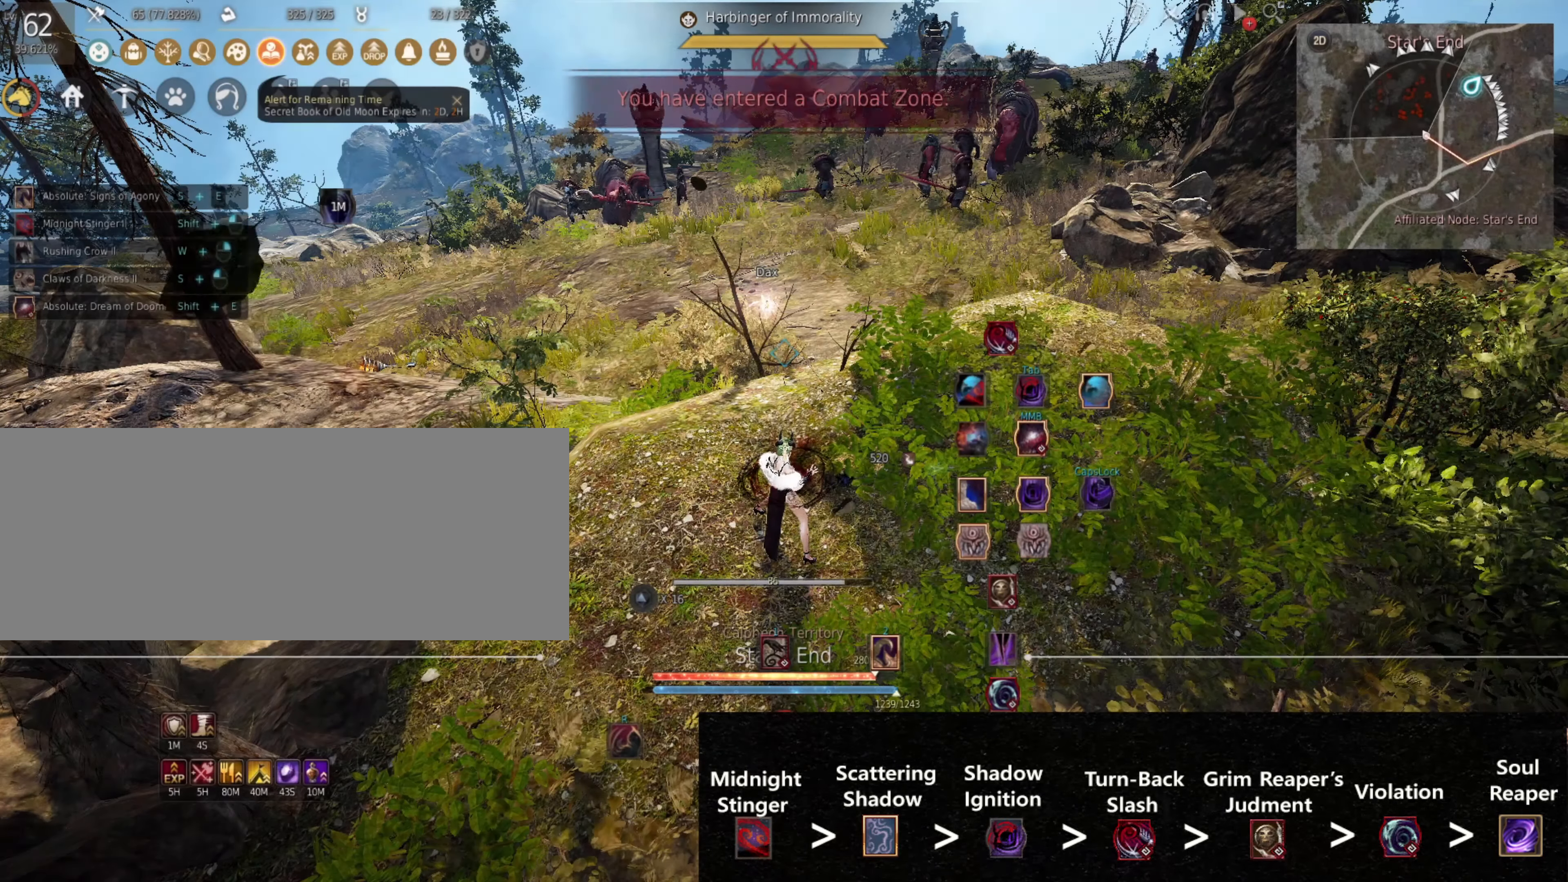
Gameplay with keyboard and mouse; each line is a JSON object with the keys and mouse buttons held at the frame after it. "events" lists presses ("down") and releases ("up") of "0", "a", "d", "f", "j", "k", "q", "s", "shift", "space", "w", "mouse_left" and "mouse_right" between this image and that frame as [ms after this image, input, new state], when the widget could be followed in between. "mouse_left", "mouse_right" = the "left", "right" buttons of the "mouse" list. No other keys are recorded. Mouse movement is not recorded.
{"keys": [], "mouse": [], "events": []}
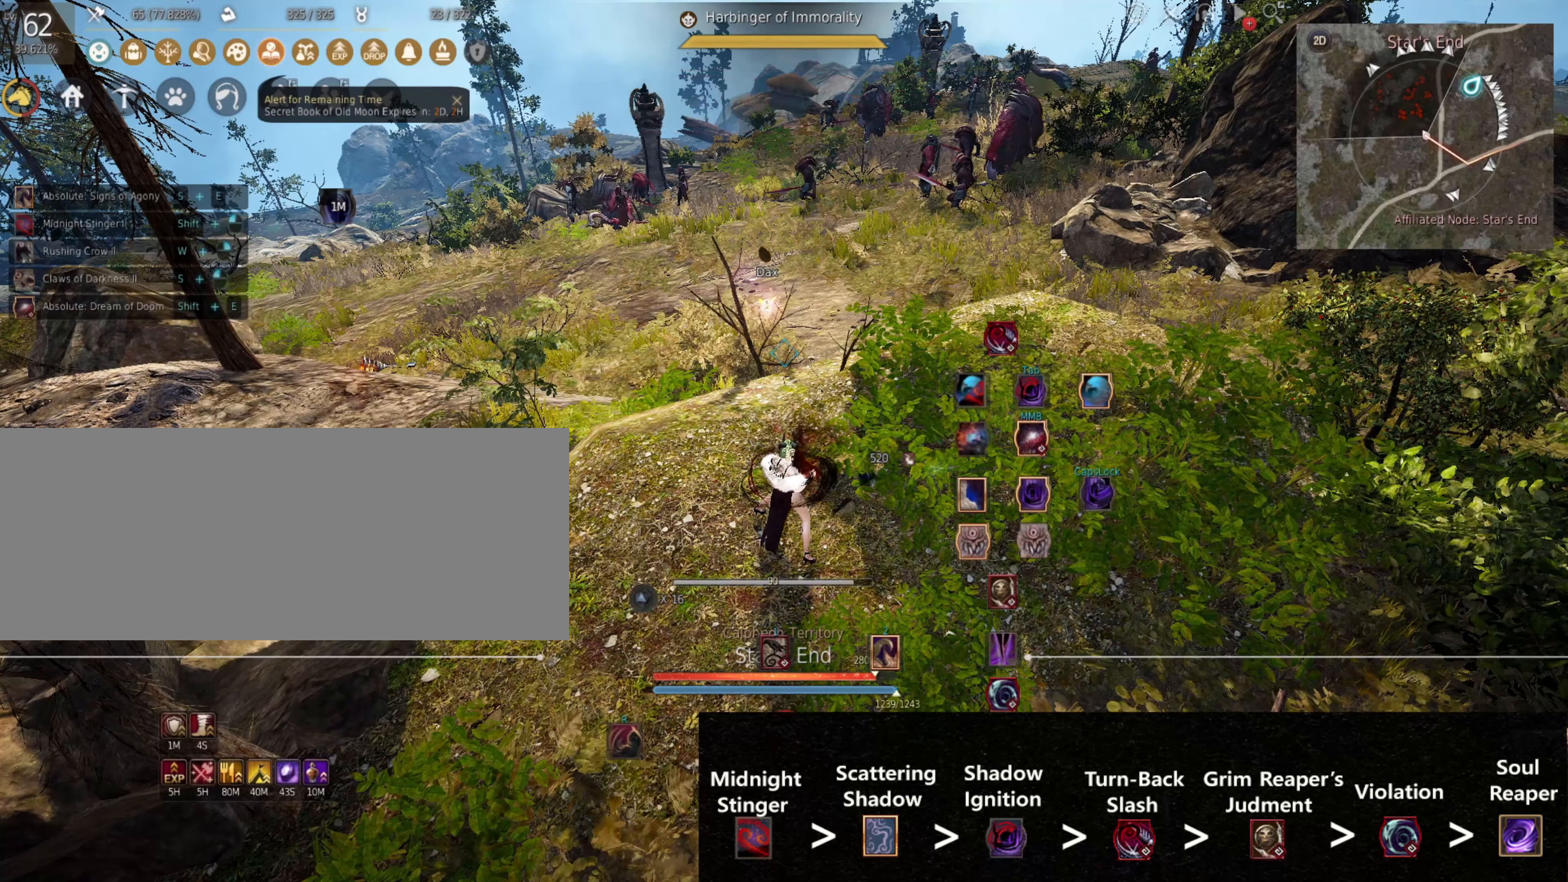
{"keys": [], "mouse": [], "events": []}
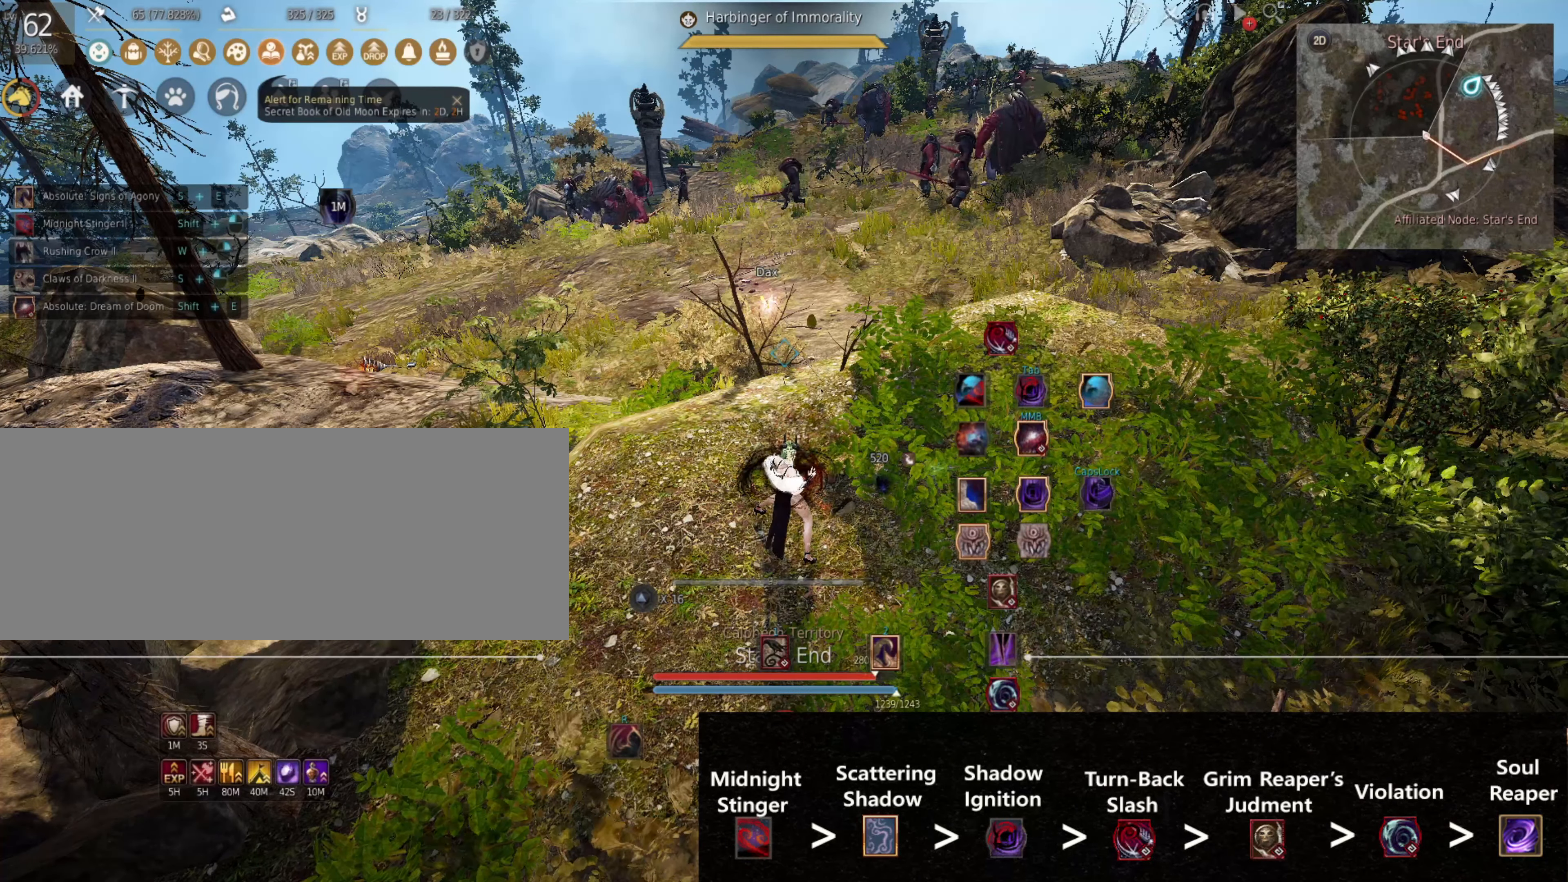
{"keys": [], "mouse": [], "events": []}
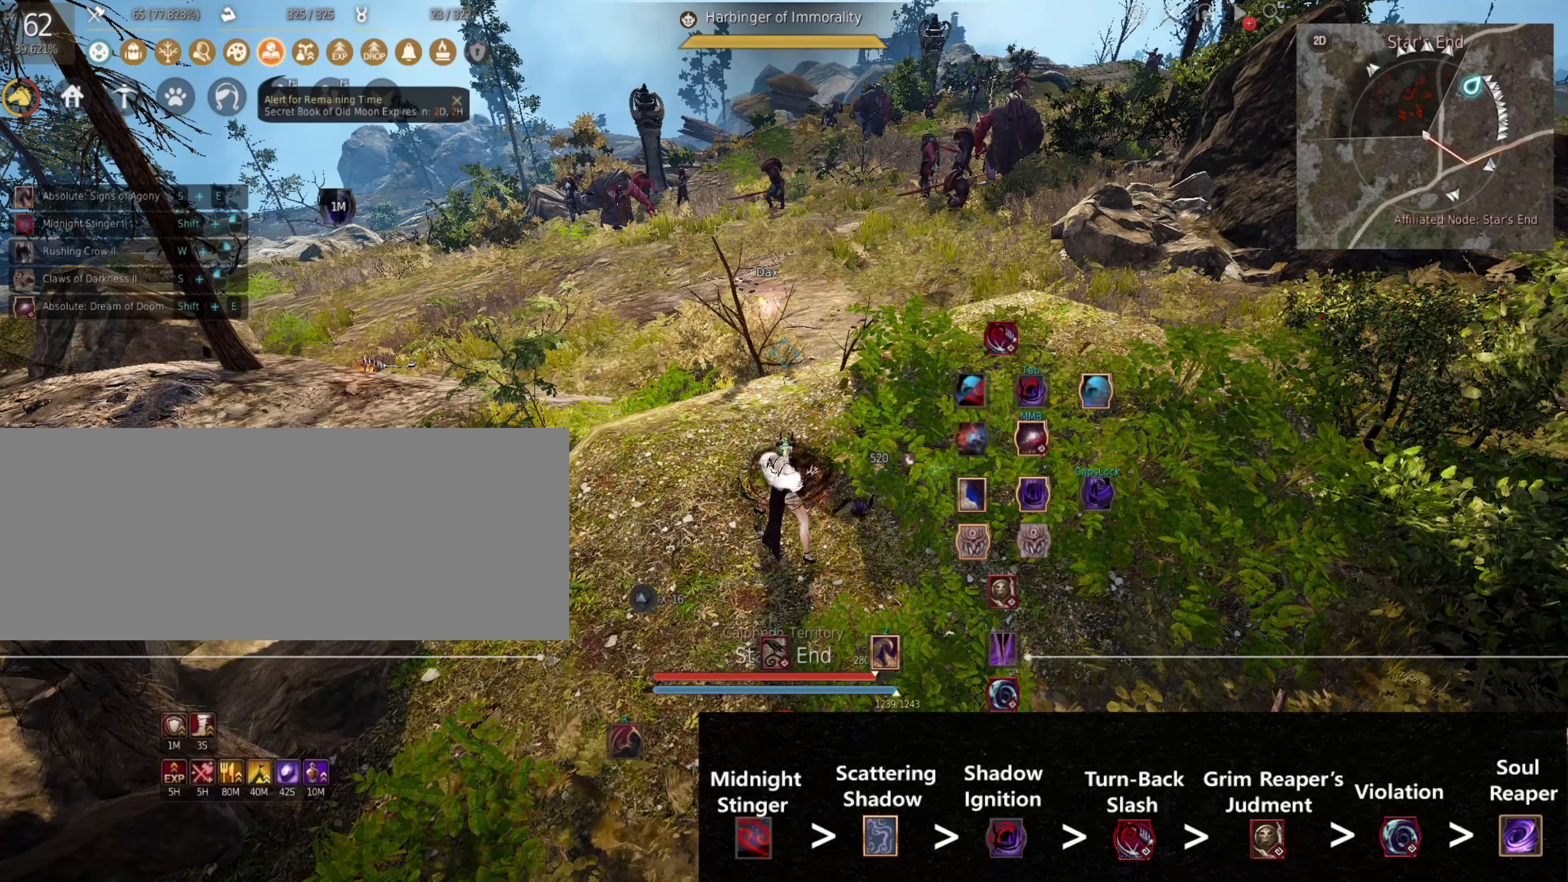
{"keys": ["w"], "mouse": [], "events": [[500, "w", "down"]]}
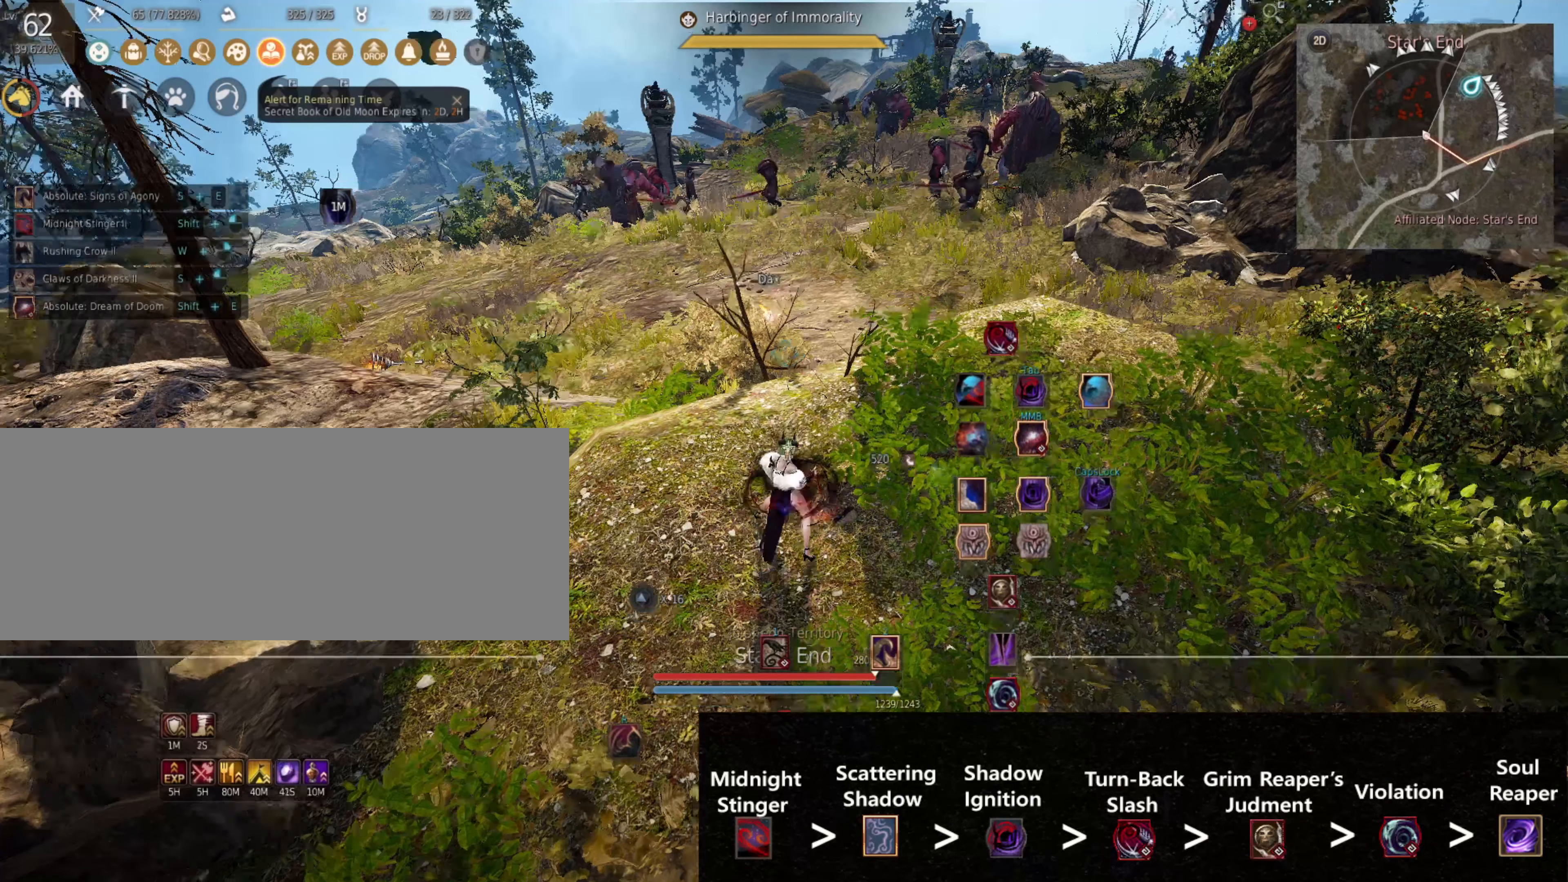
{"keys": ["shift", "w"], "mouse": [], "events": [[183, "shift", "down"], [200, "space", "down"], [500, "space", "up"]]}
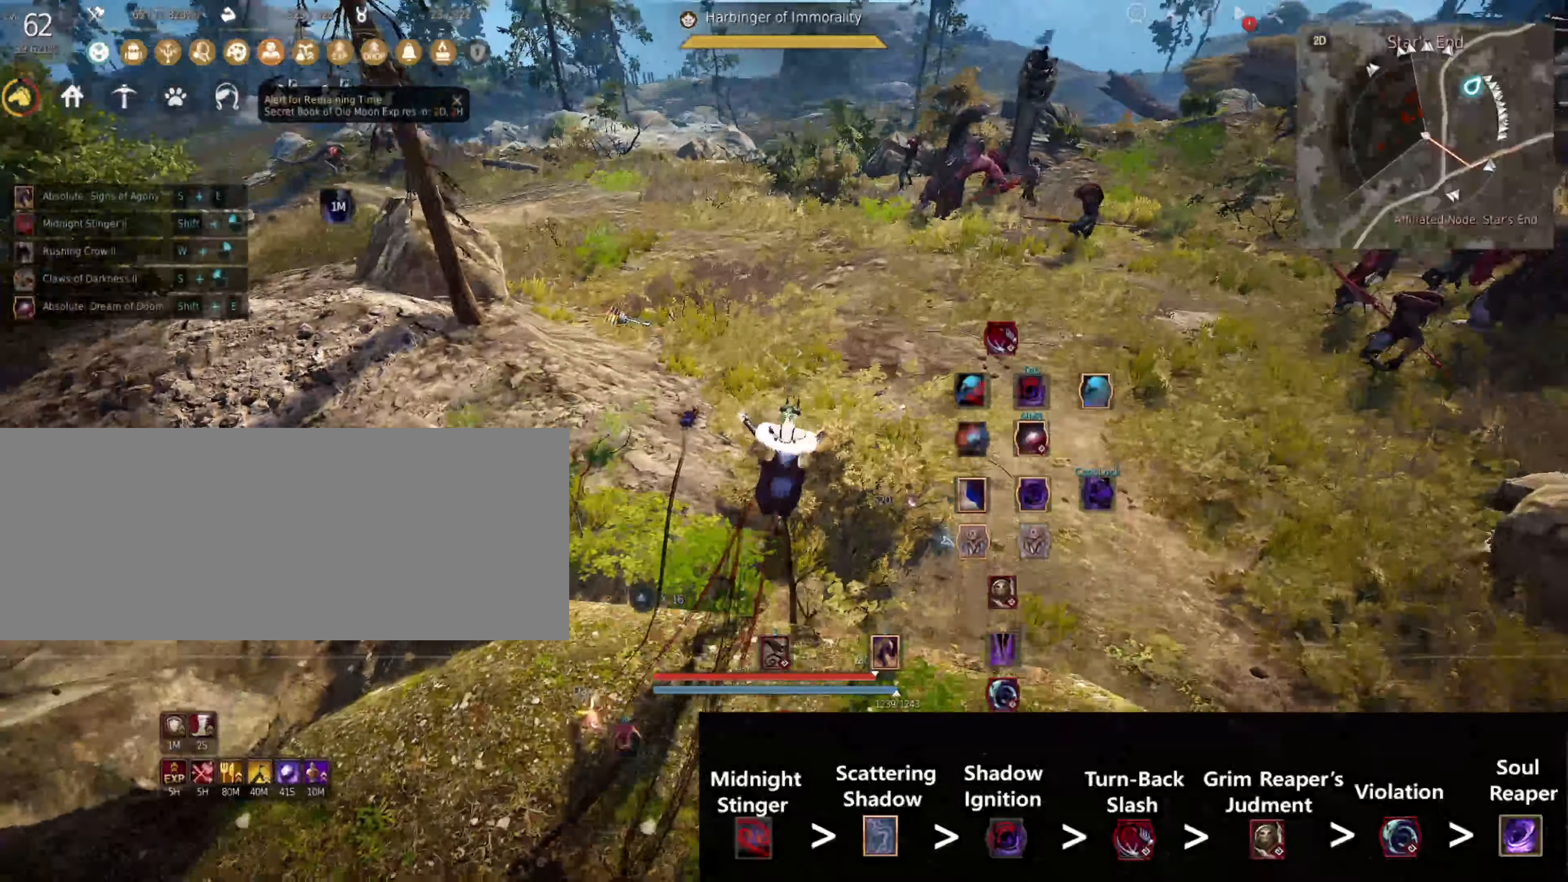
{"keys": ["shift"], "mouse": [], "events": [[167, "w", "up"]]}
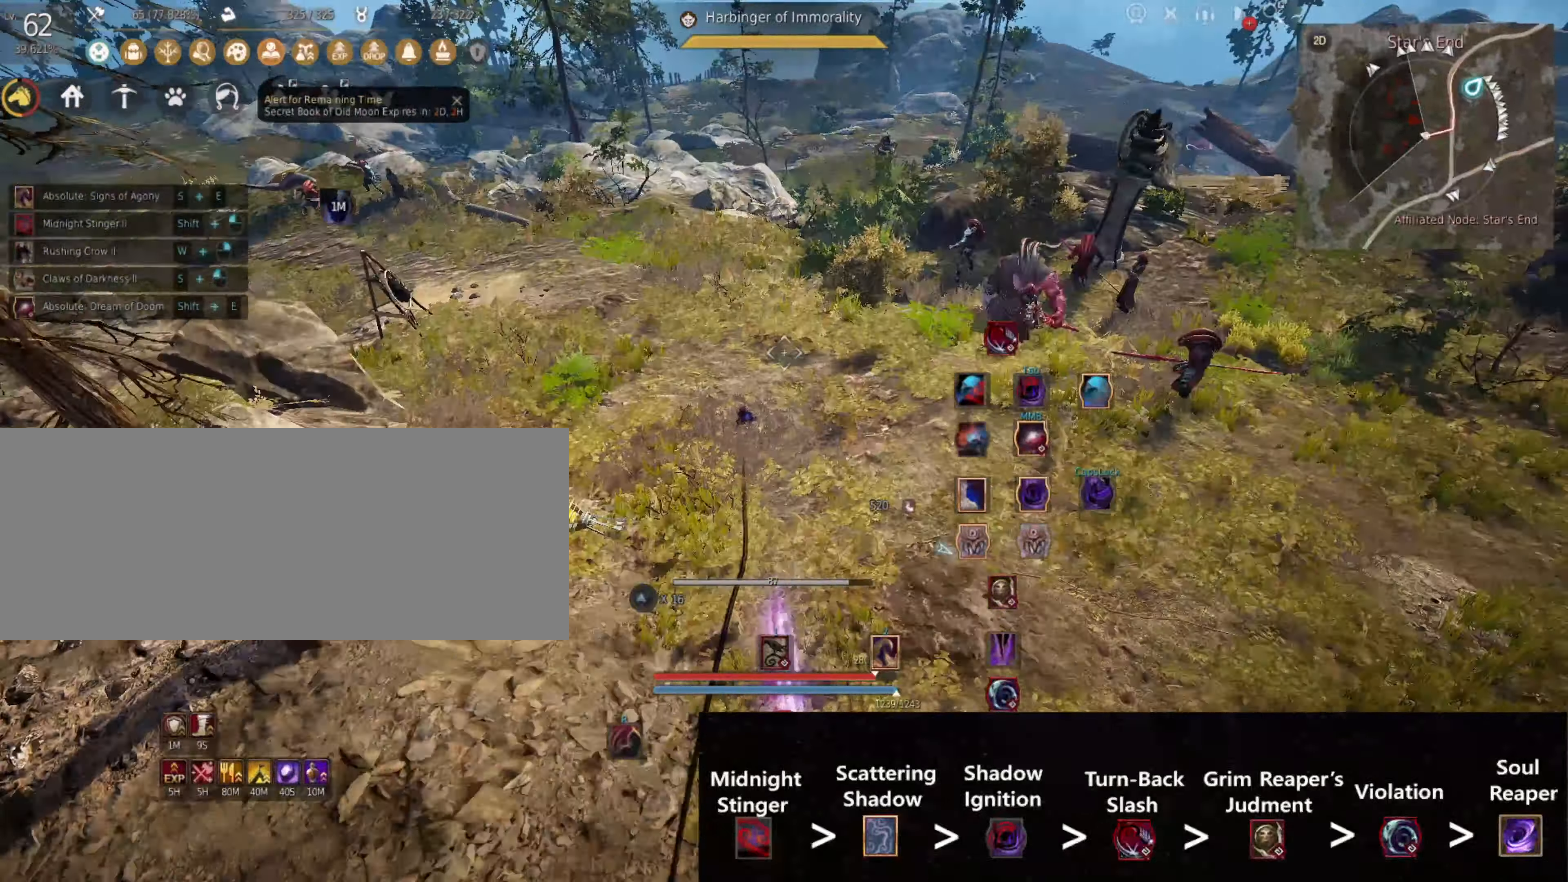
{"keys": ["shift"], "mouse": [], "events": []}
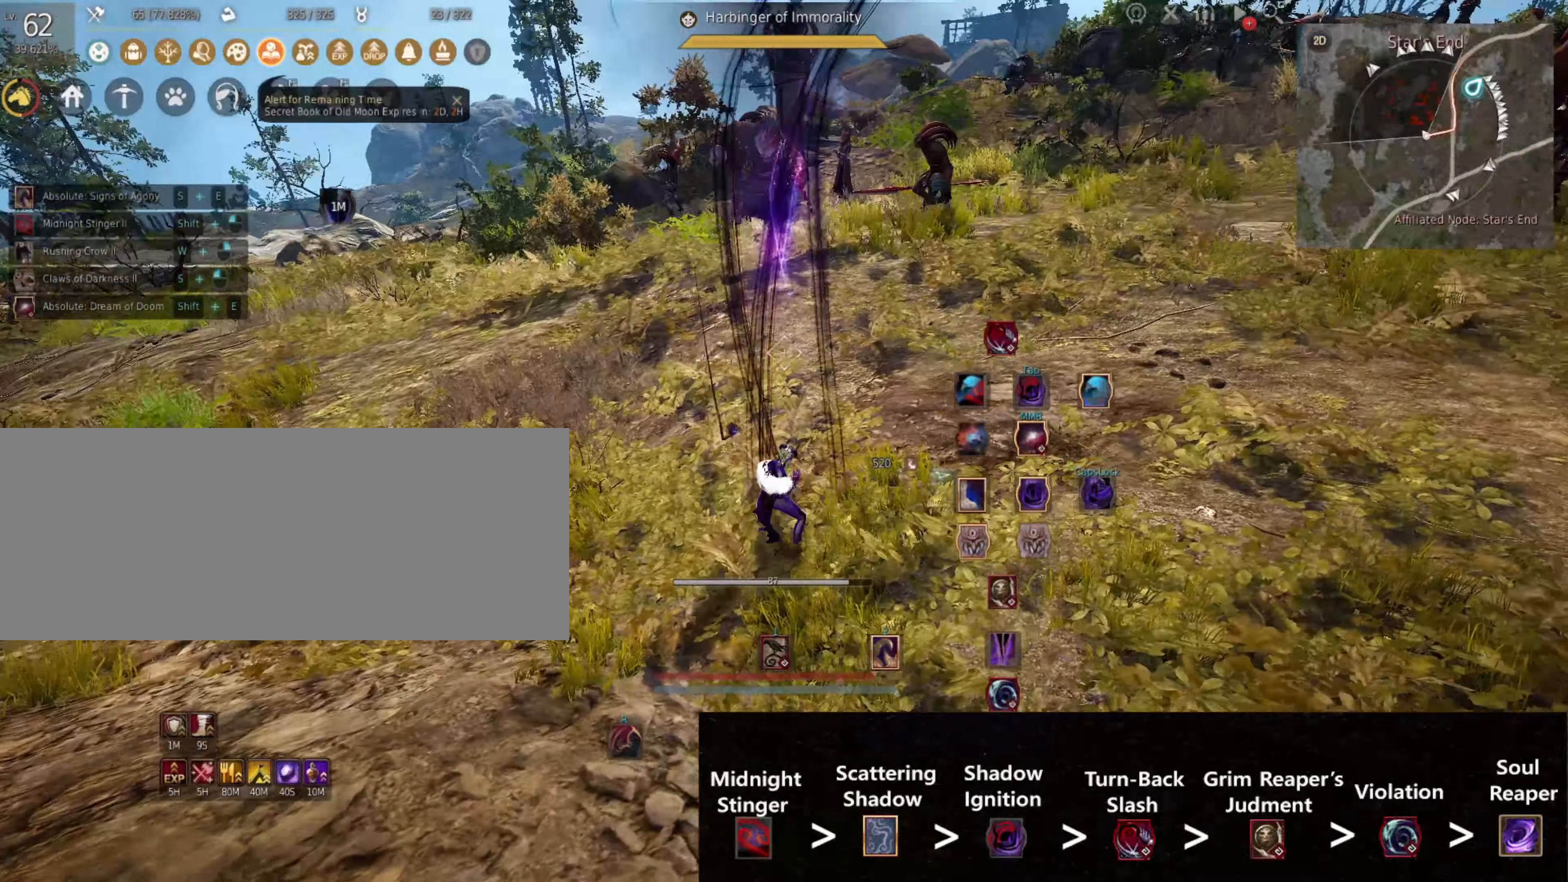
{"keys": ["shift", "w"], "mouse": [], "events": [[184, "w", "down"]]}
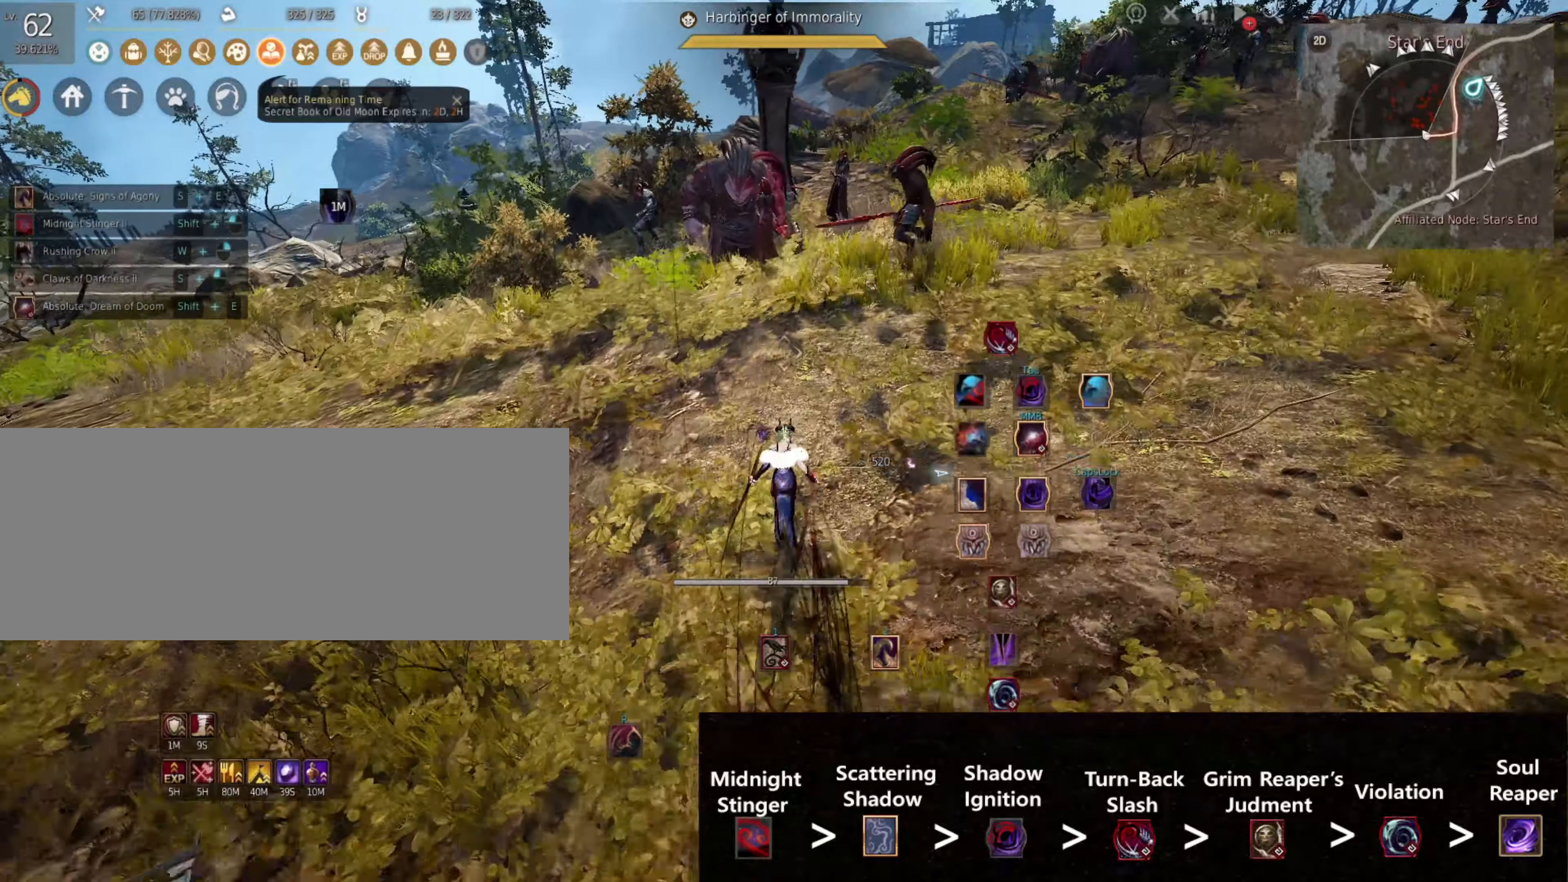
{"keys": ["shift"], "mouse": ["left"], "events": [[217, "w", "up"], [450, "mouse_left", "down"]]}
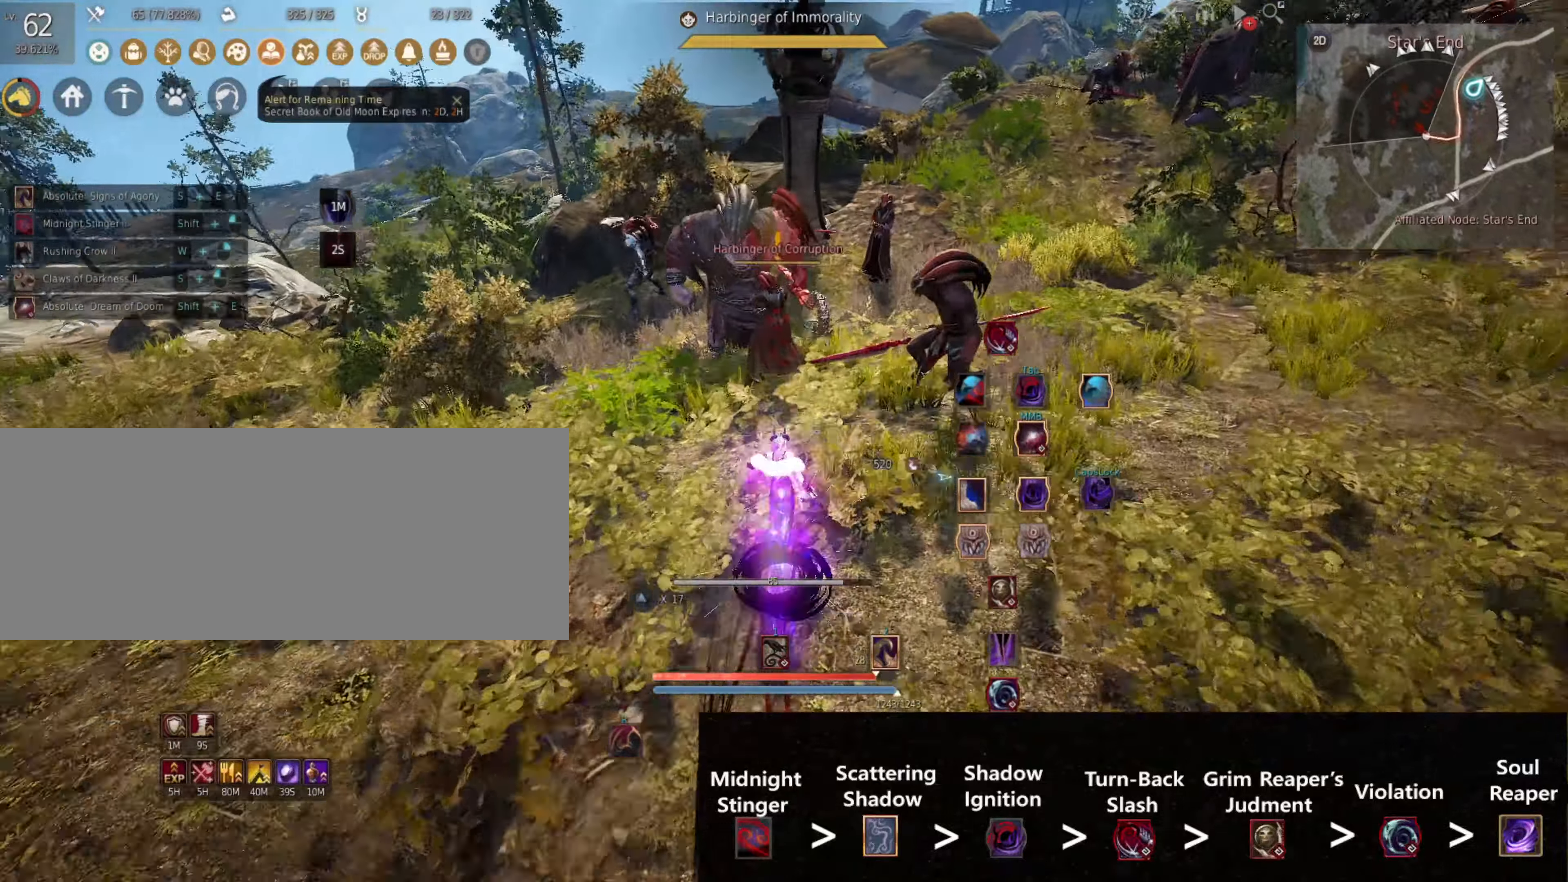
{"keys": ["d", "shift"], "mouse": [], "events": [[84, "shift", "up"], [117, "mouse_left", "up"], [267, "d", "down"], [284, "shift", "down"]]}
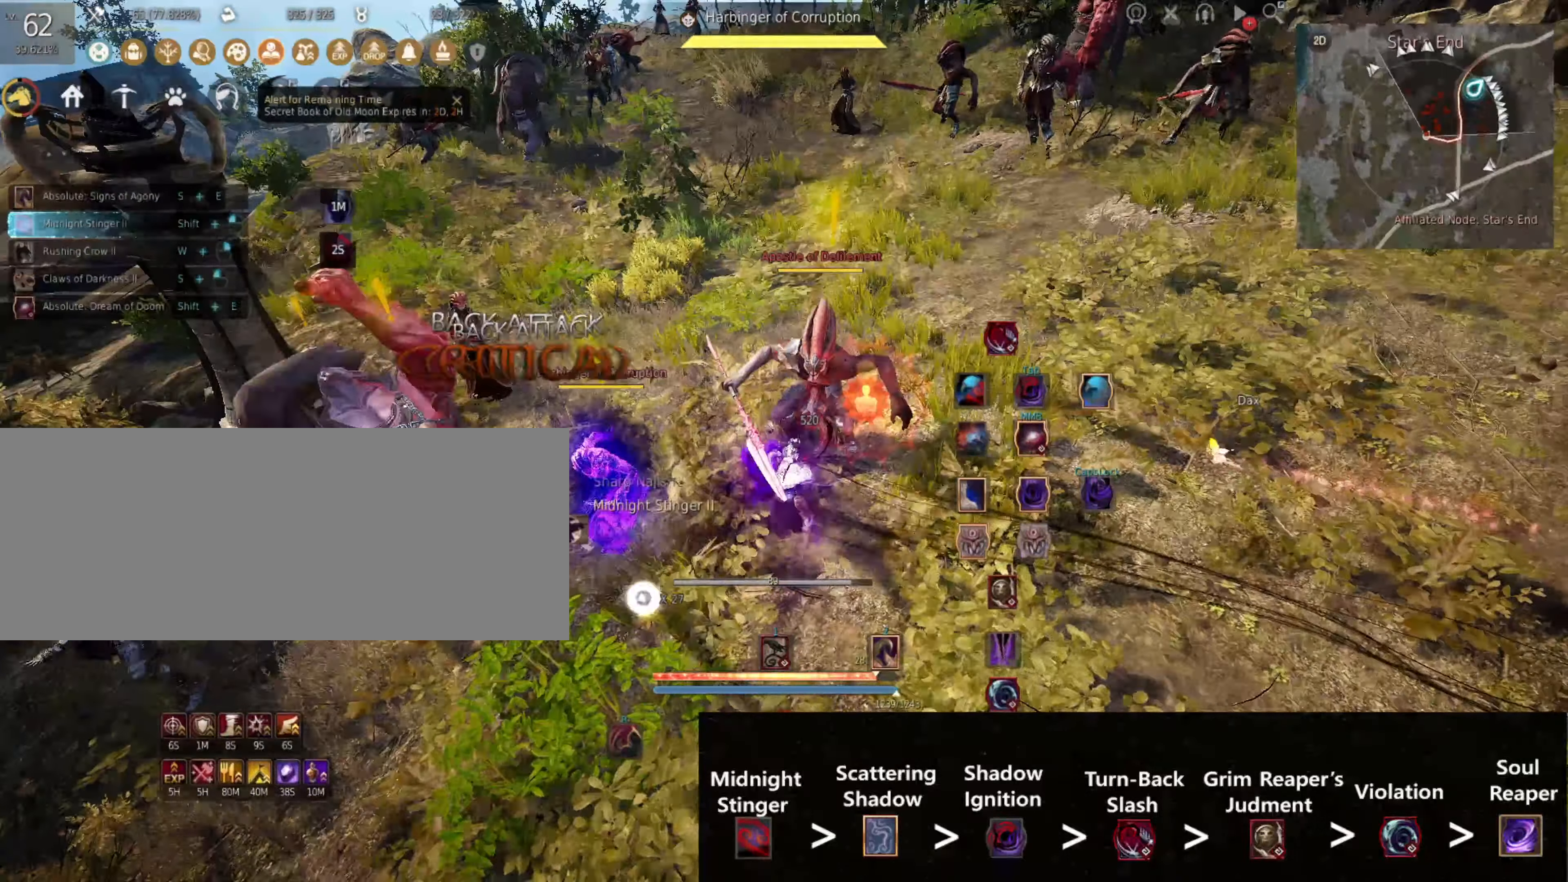
{"keys": ["shift"], "mouse": ["right"], "events": [[384, "d", "up"], [417, "mouse_right", "down"]]}
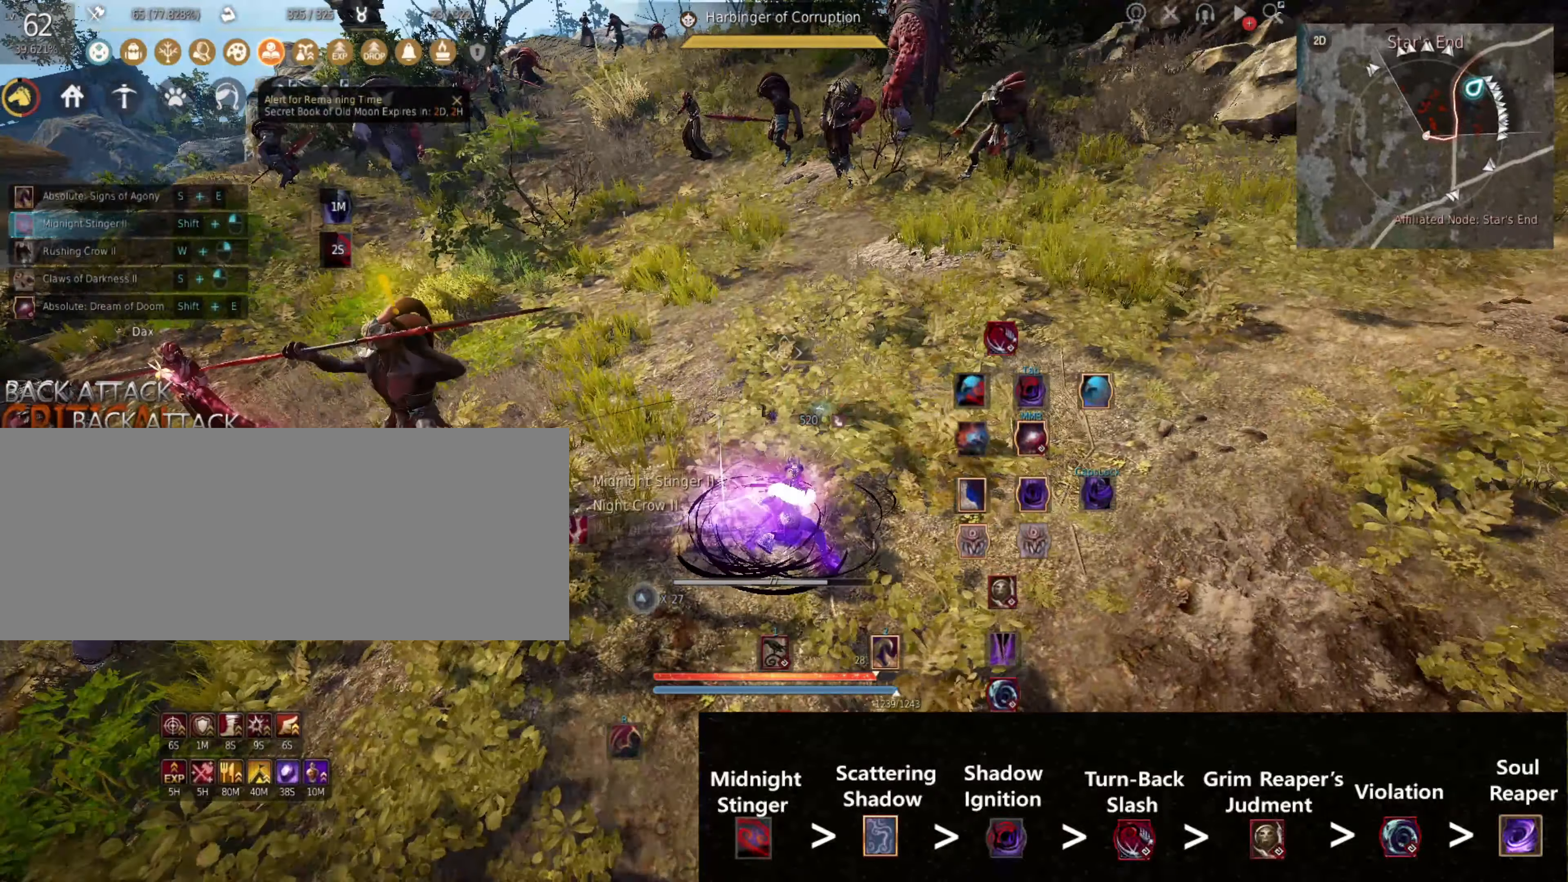
{"keys": ["shift"], "mouse": ["right"], "events": []}
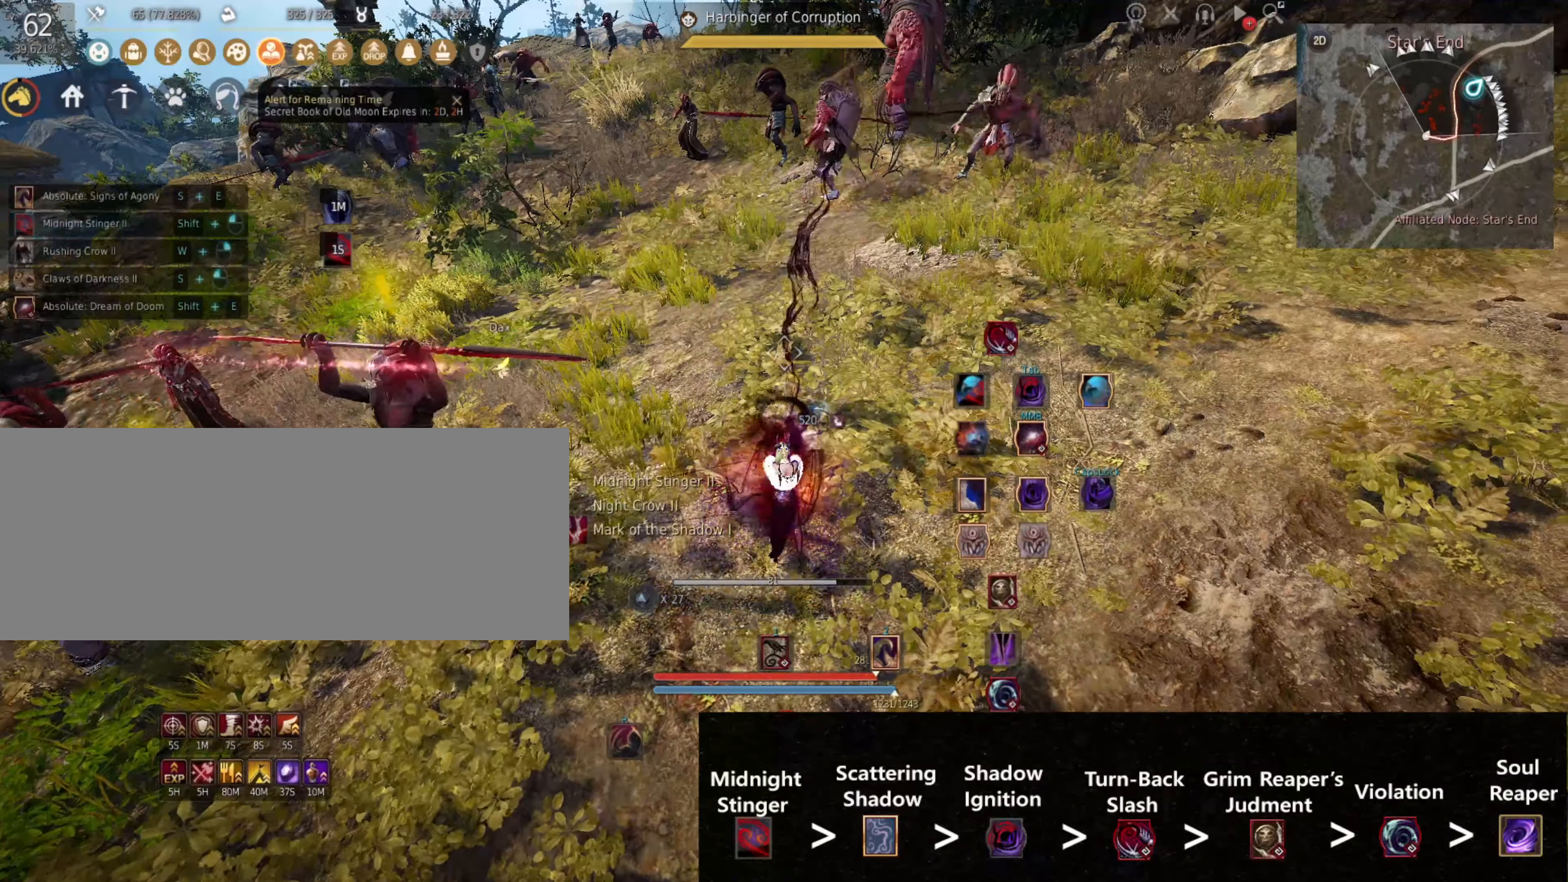
{"keys": ["shift"], "mouse": [], "events": [[434, "mouse_right", "up"]]}
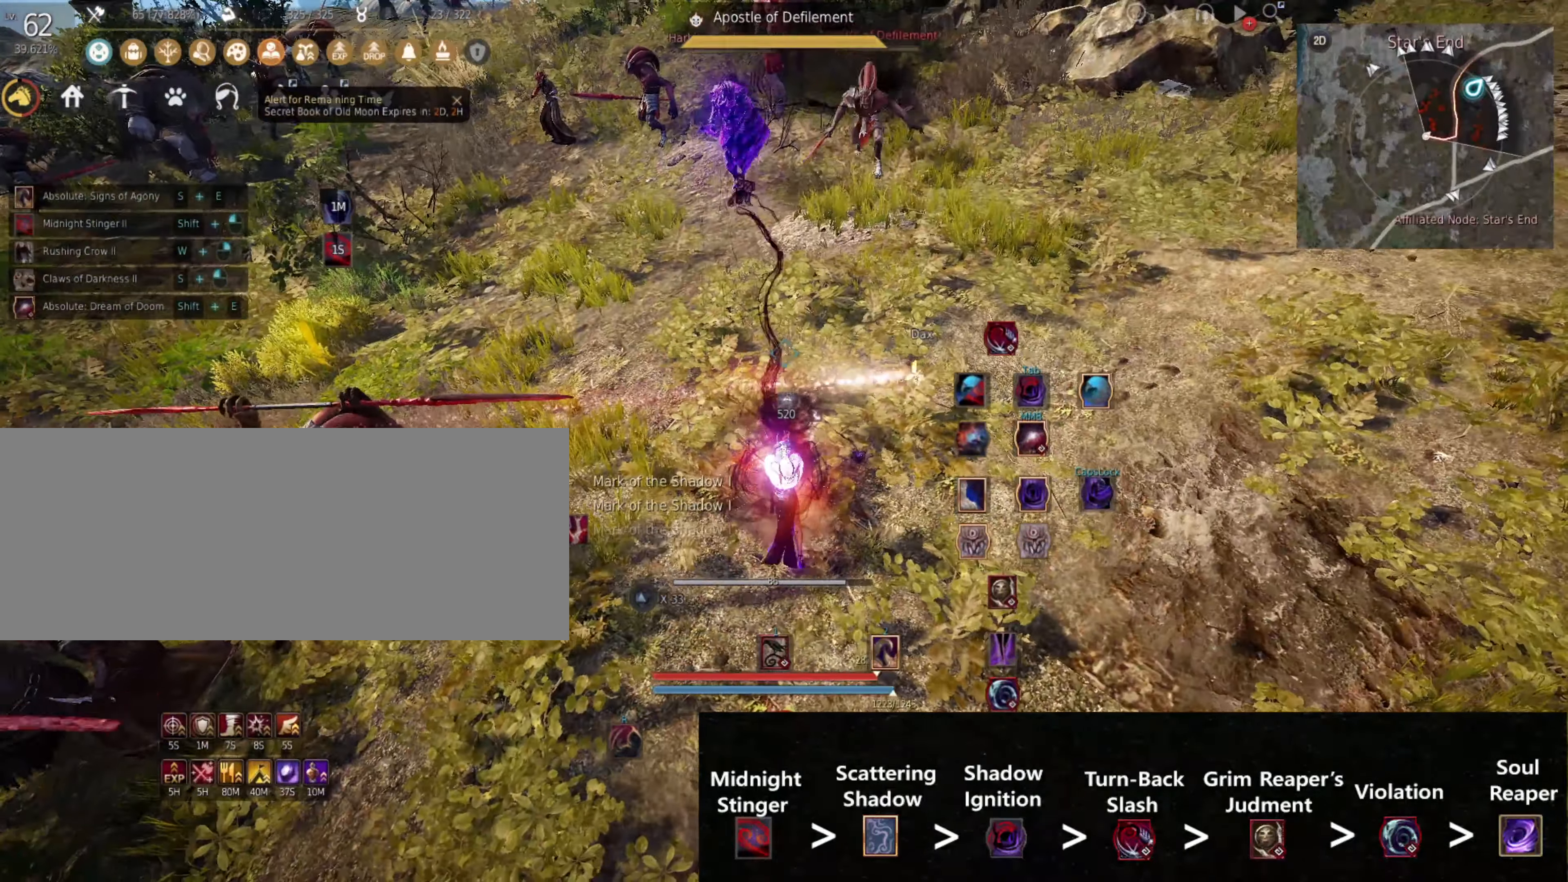
{"keys": ["d", "shift"], "mouse": [], "events": [[34, "d", "down"]]}
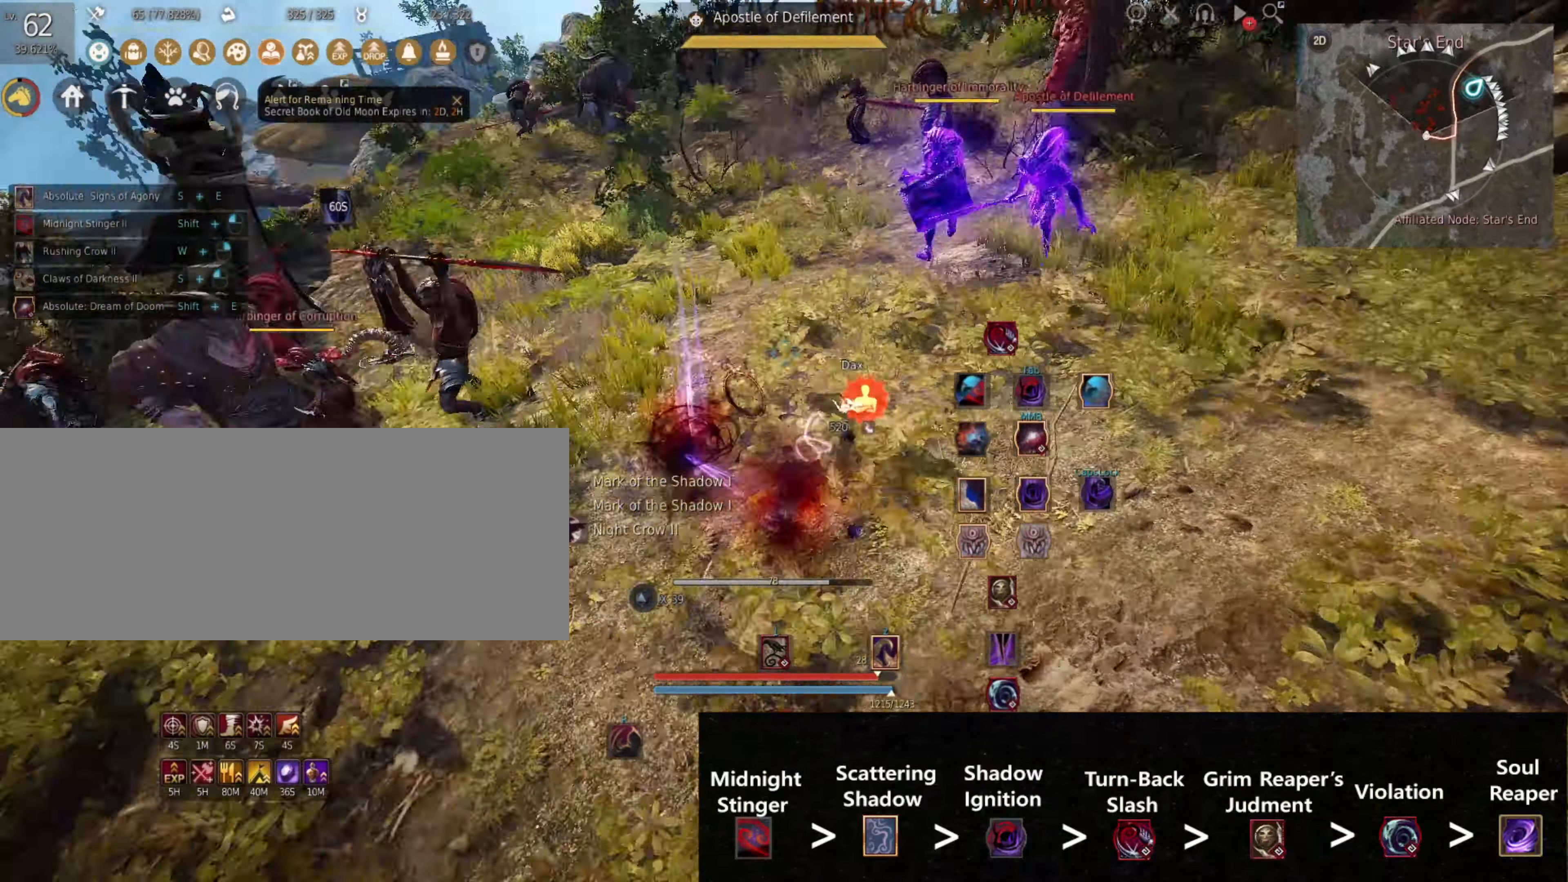
{"keys": ["j", "shift"], "mouse": [], "events": [[34, "d", "up"], [467, "j", "down"]]}
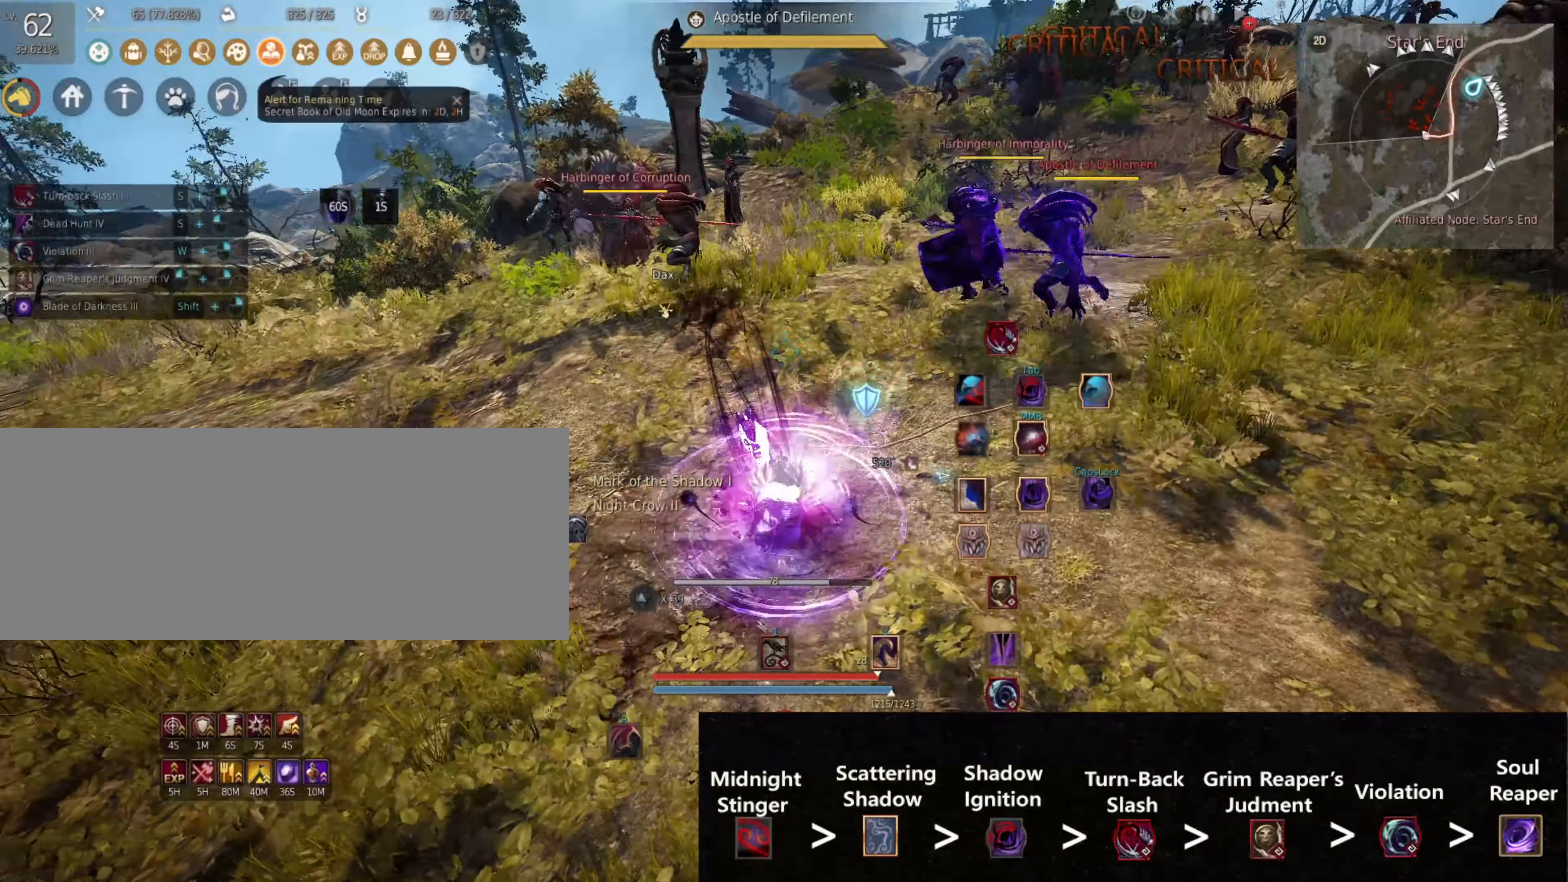
{"keys": ["shift"], "mouse": [], "events": [[84, "j", "up"], [167, "mouse_right", "down"], [284, "mouse_right", "up"], [384, "mouse_right", "down"], [500, "mouse_right", "up"]]}
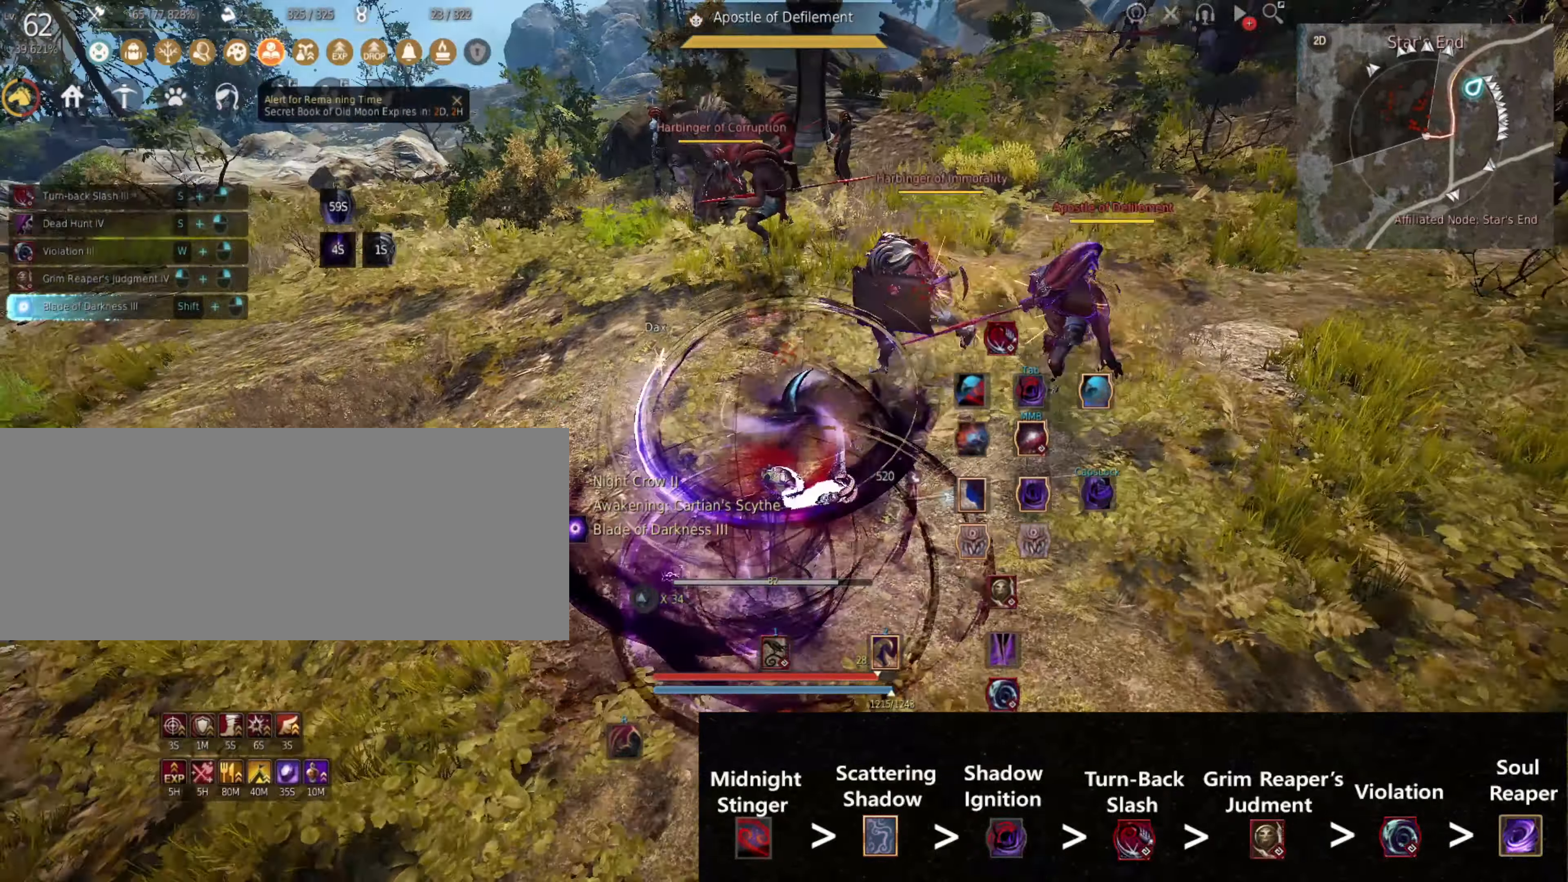
{"keys": [], "mouse": [], "events": [[67, "a", "down"], [334, "a", "up"], [334, "shift", "up"]]}
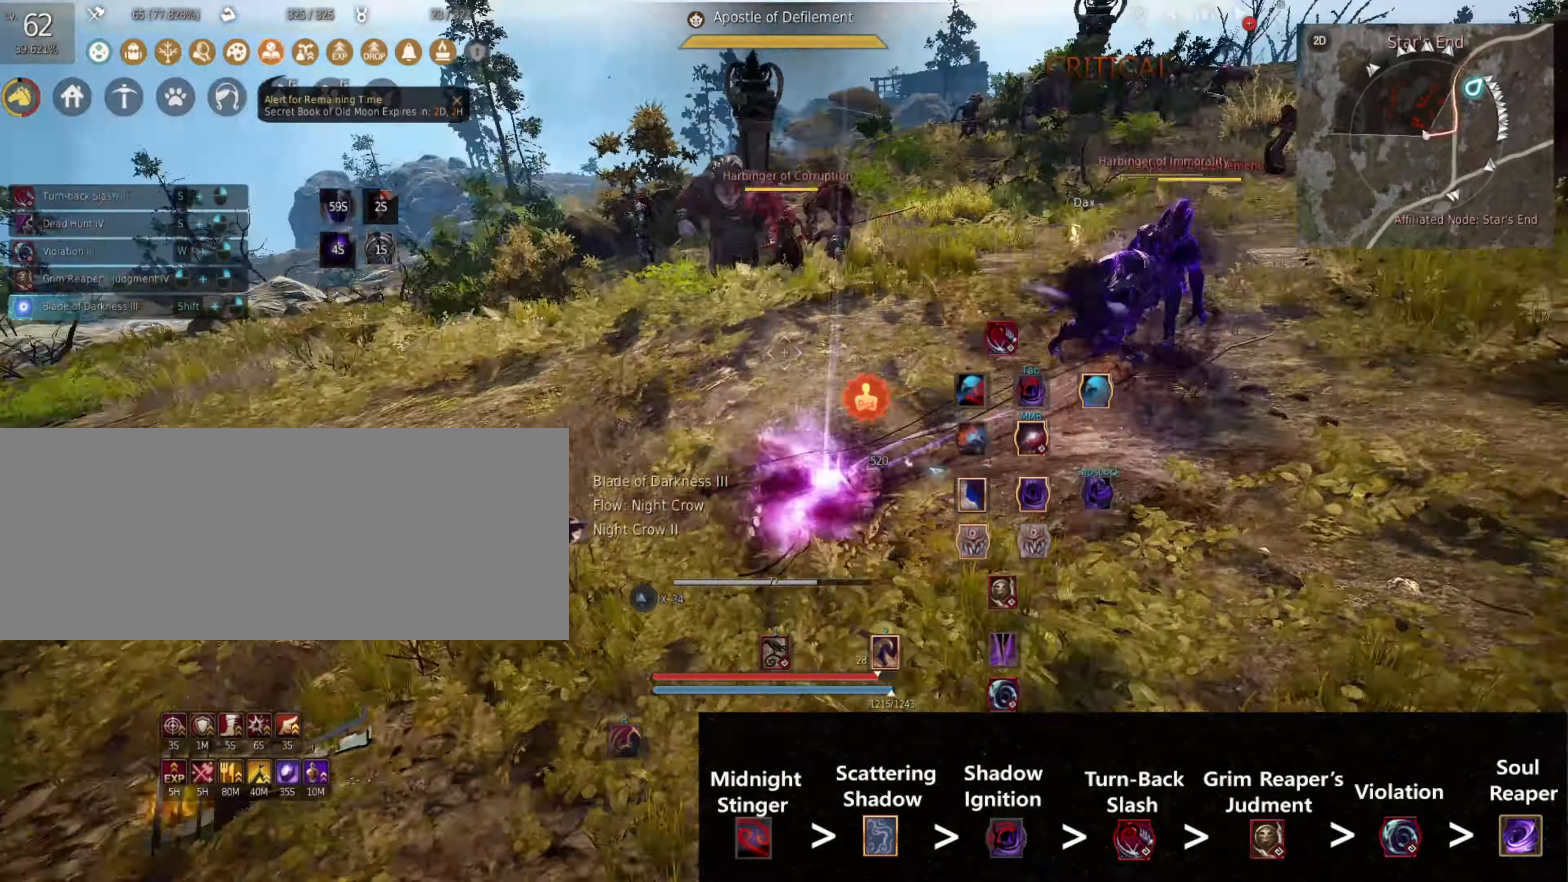
{"keys": [], "mouse": [], "events": [[67, "j", "down"], [167, "j", "up"]]}
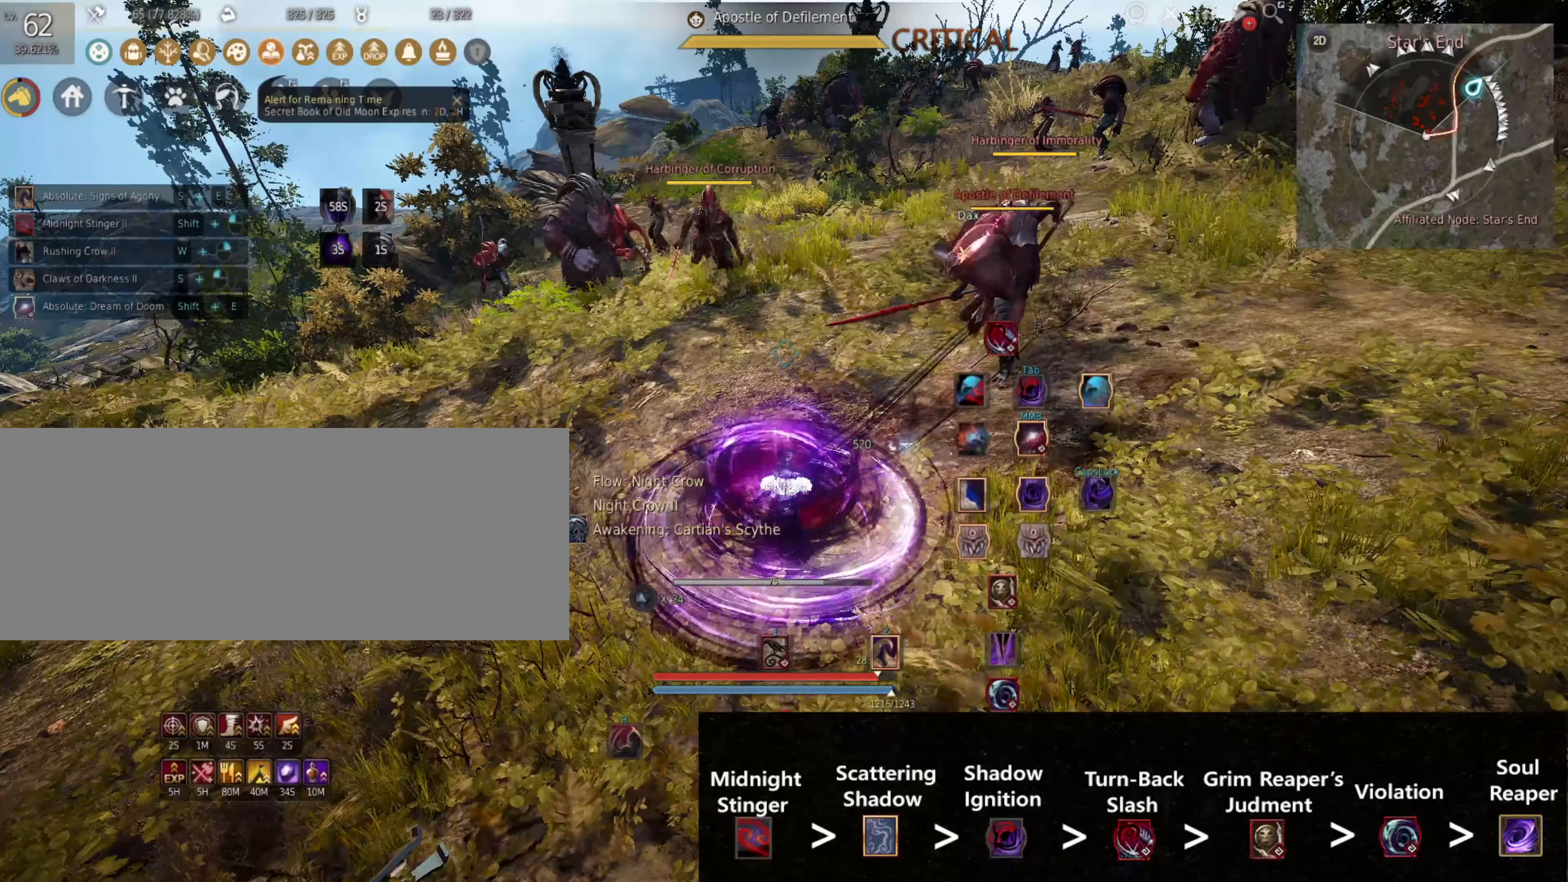
{"keys": ["shift"], "mouse": ["right"], "events": [[100, "shift", "down"], [166, "mouse_right", "down"]]}
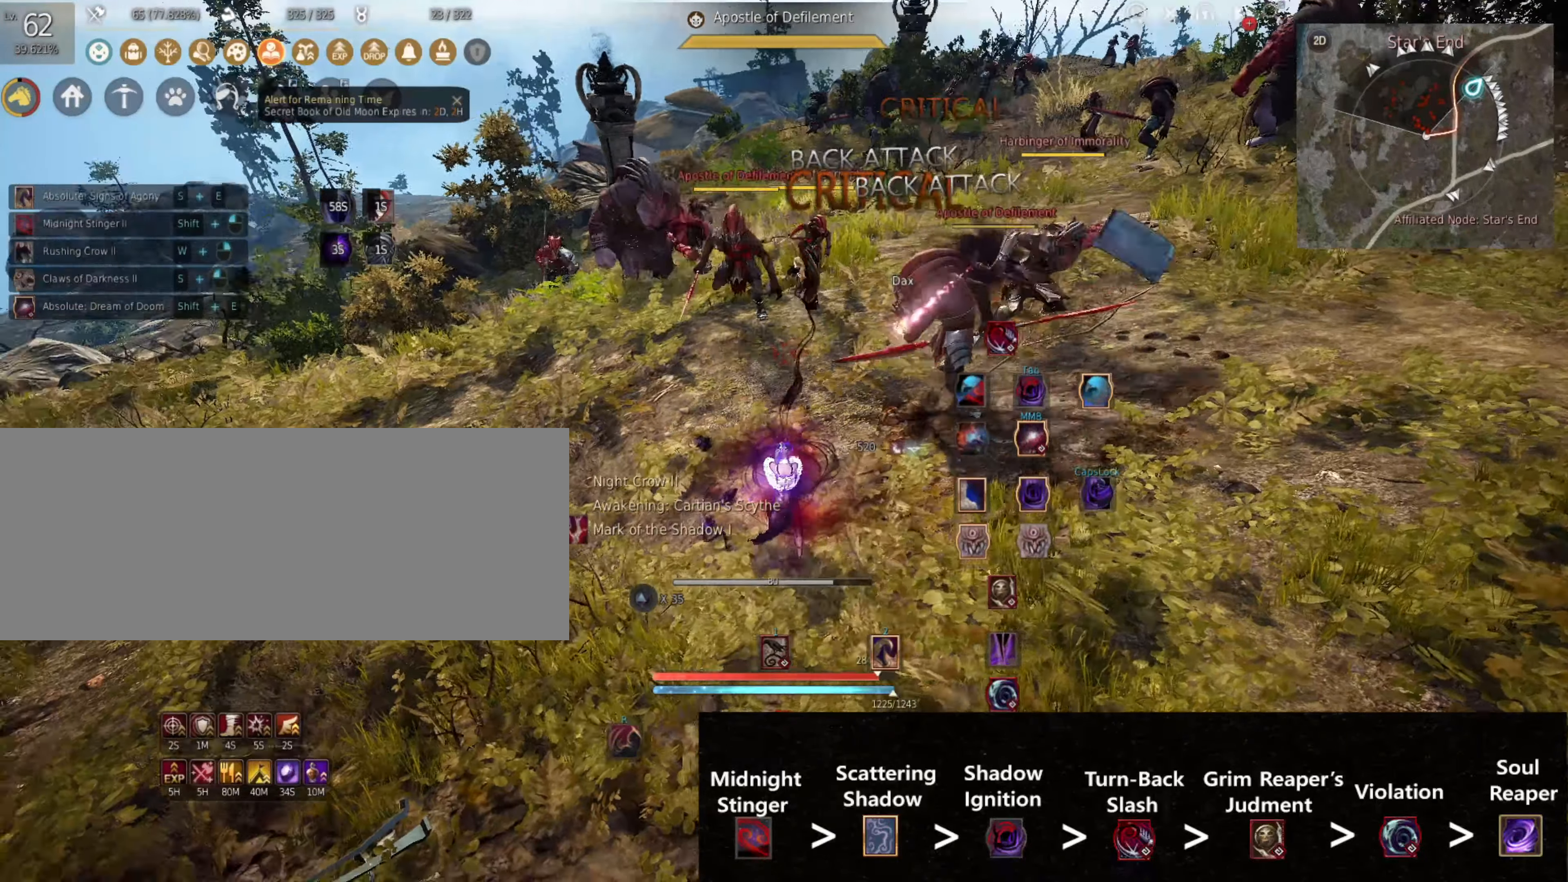
{"keys": ["shift"], "mouse": [], "events": [[433, "mouse_right", "up"]]}
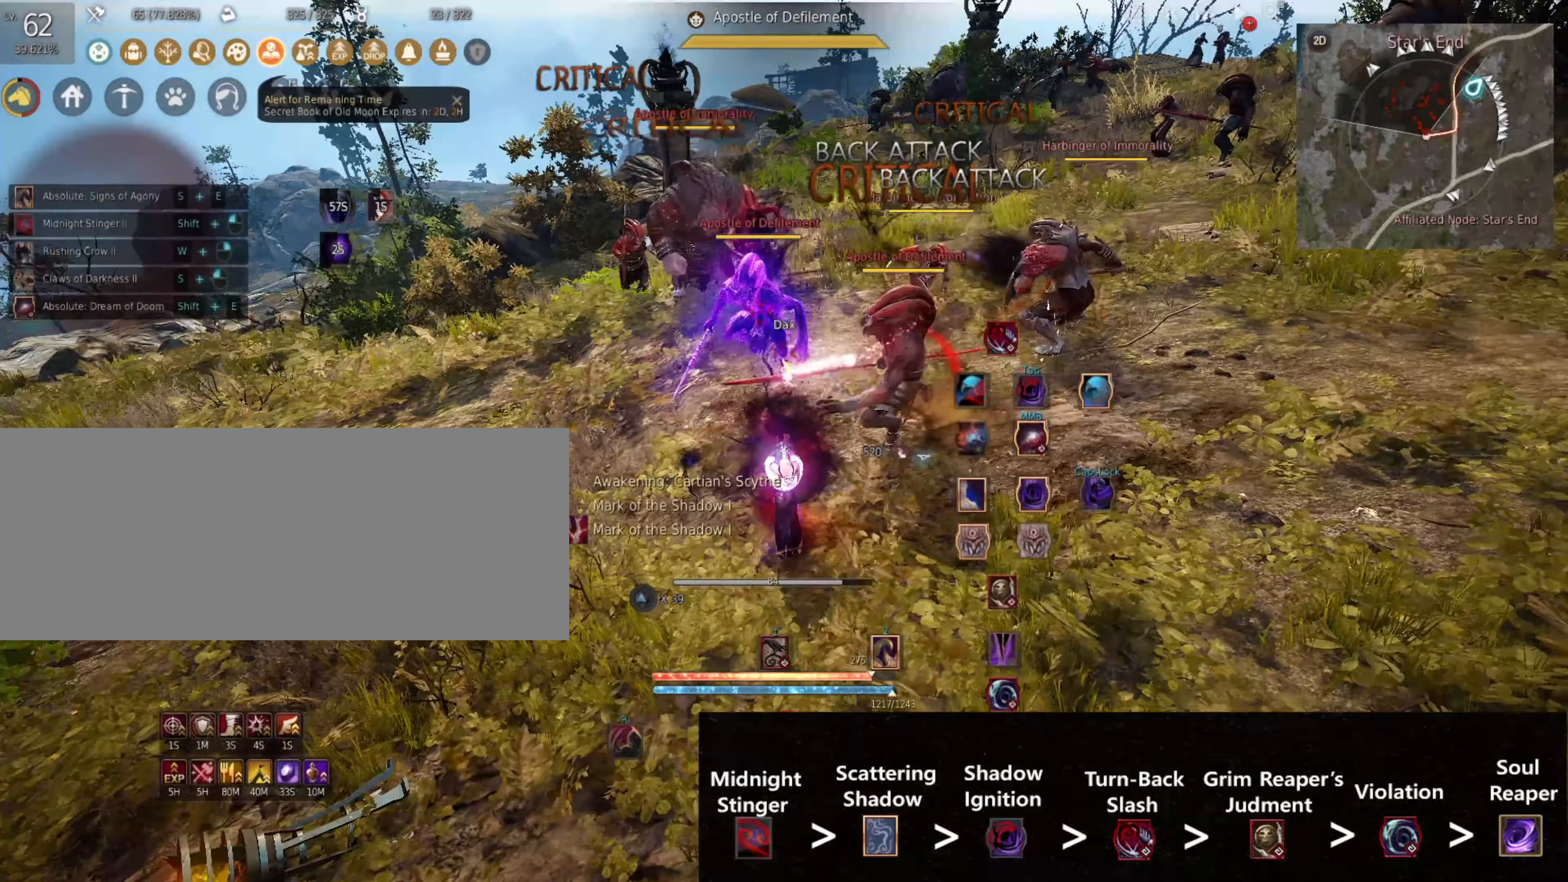
{"keys": [], "mouse": [], "events": [[33, "d", "down"], [383, "shift", "up"], [400, "d", "up"]]}